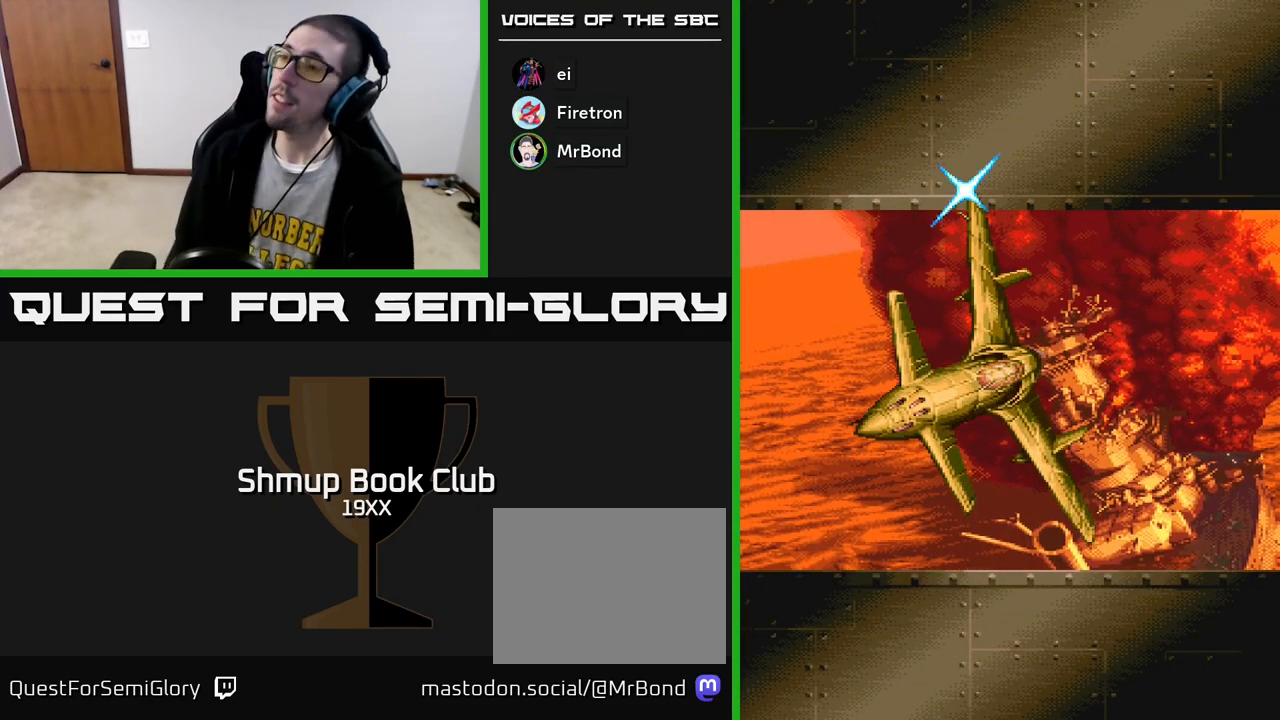
Gameplay with a controller (Xbox layout); each line is a JSON object with the inputs held at the frame after it. "events" lists button and stick changes between this image and that frame as [ms after this image, input, new state], when the widget could be followed in between.
{"buttons": ["A"], "left_stick": "center", "right_stick": "center", "events": [[283, "A", "down"]]}
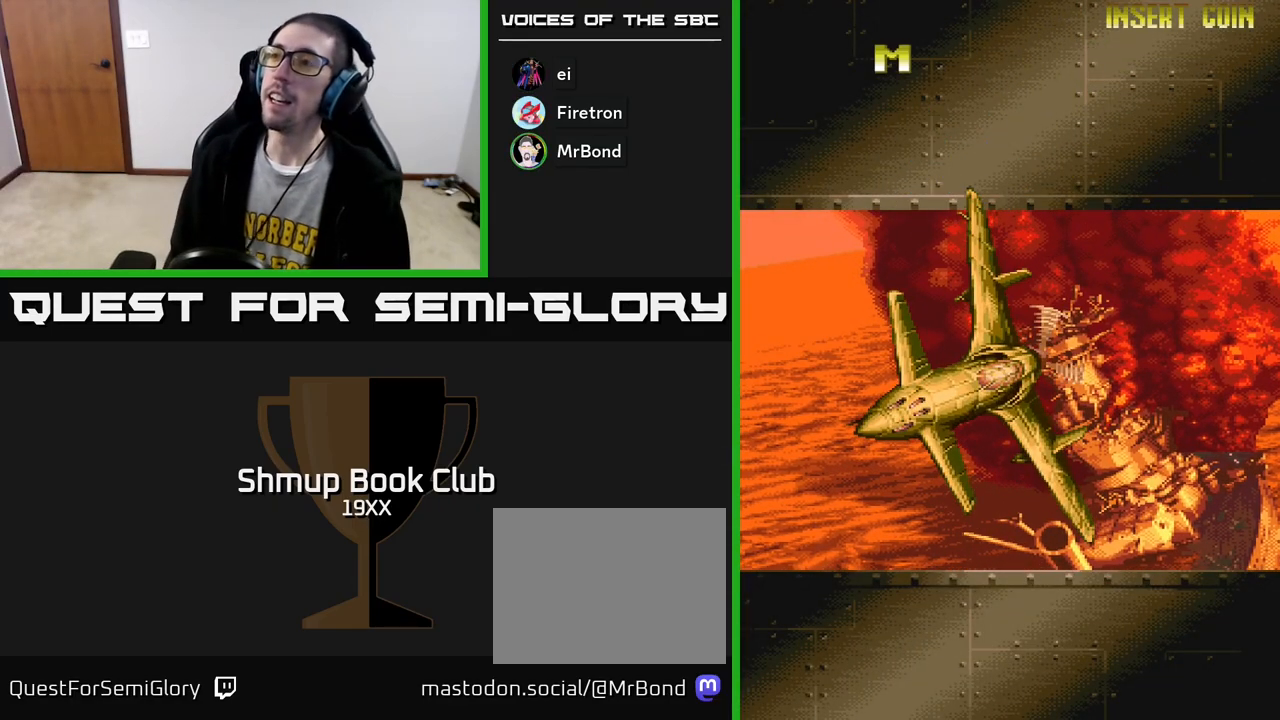
{"buttons": ["A"], "left_stick": "center", "right_stick": "center", "events": []}
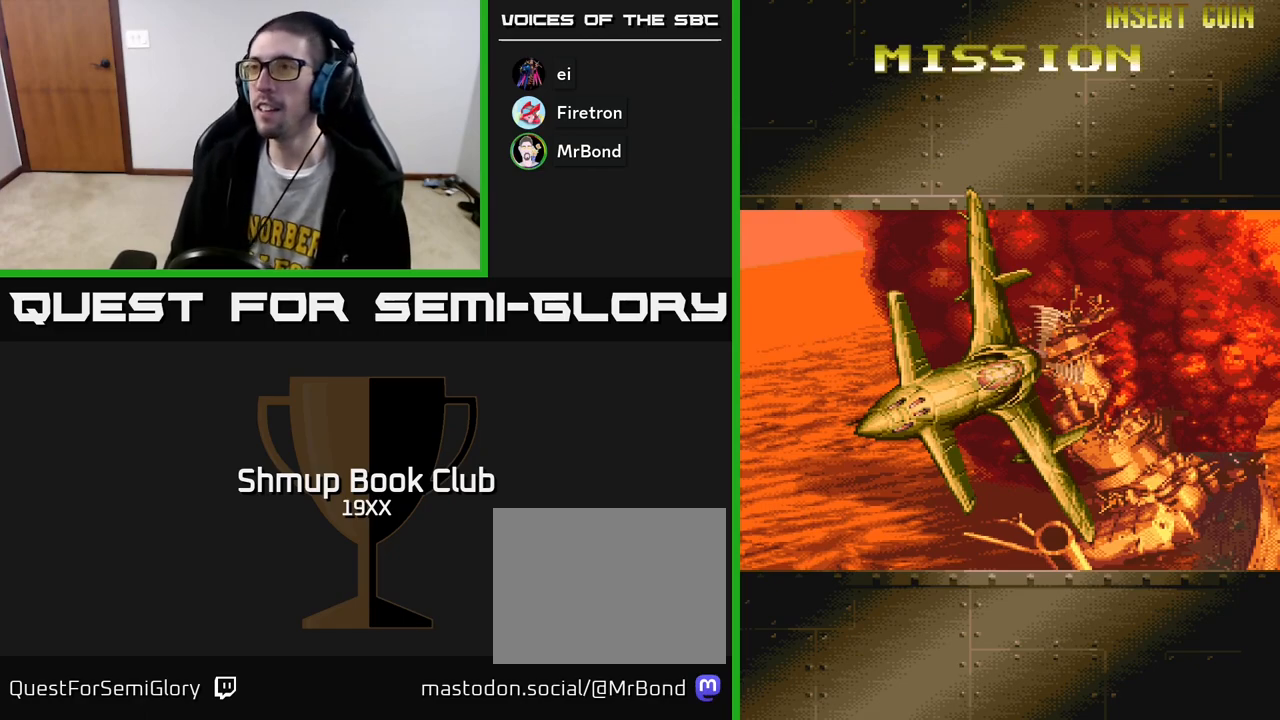
{"buttons": [], "left_stick": "center", "right_stick": "center", "events": [[500, "A", "up"]]}
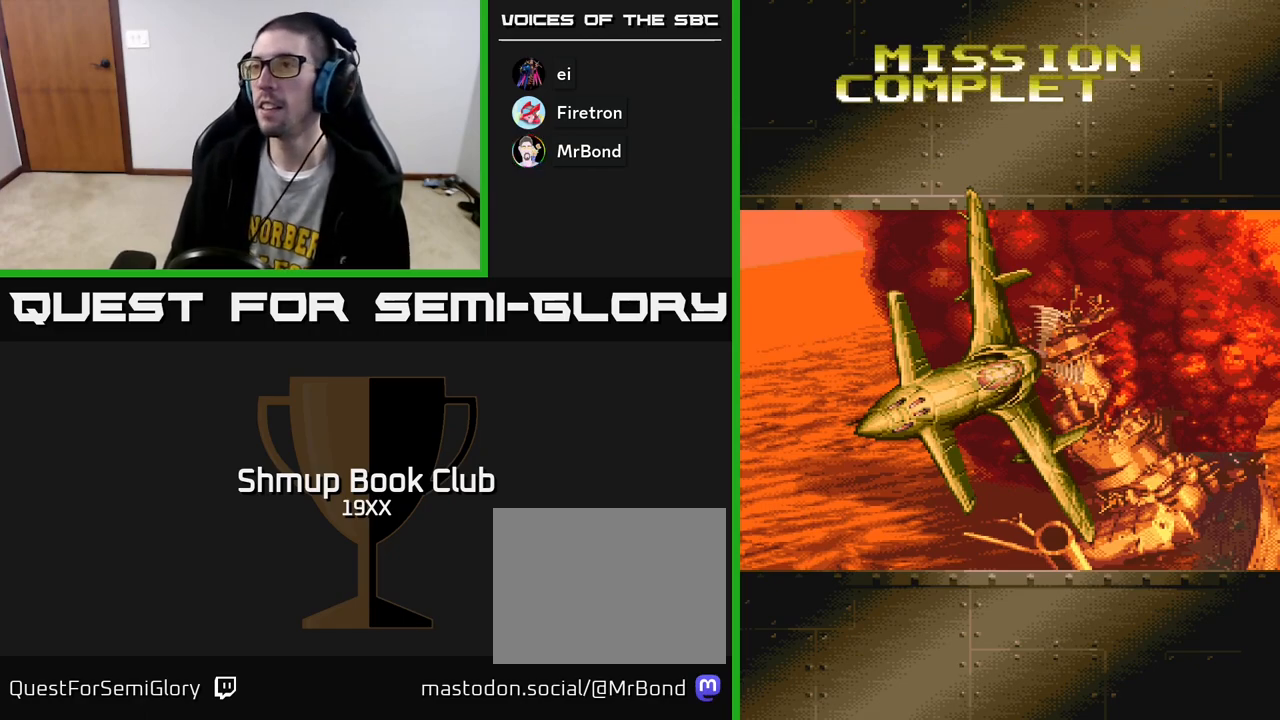
{"buttons": ["R2"], "left_stick": "center", "right_stick": "center", "events": [[33, "R2", "down"]]}
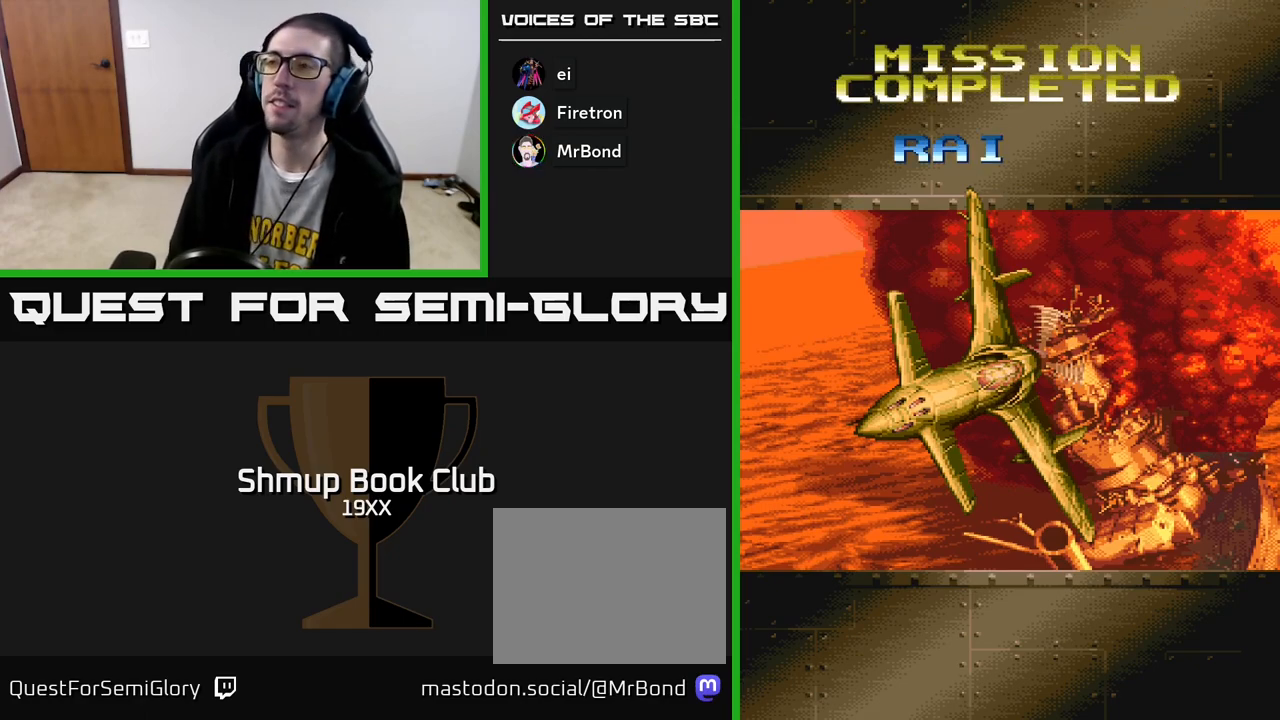
{"buttons": ["R2"], "left_stick": "center", "right_stick": "center", "events": []}
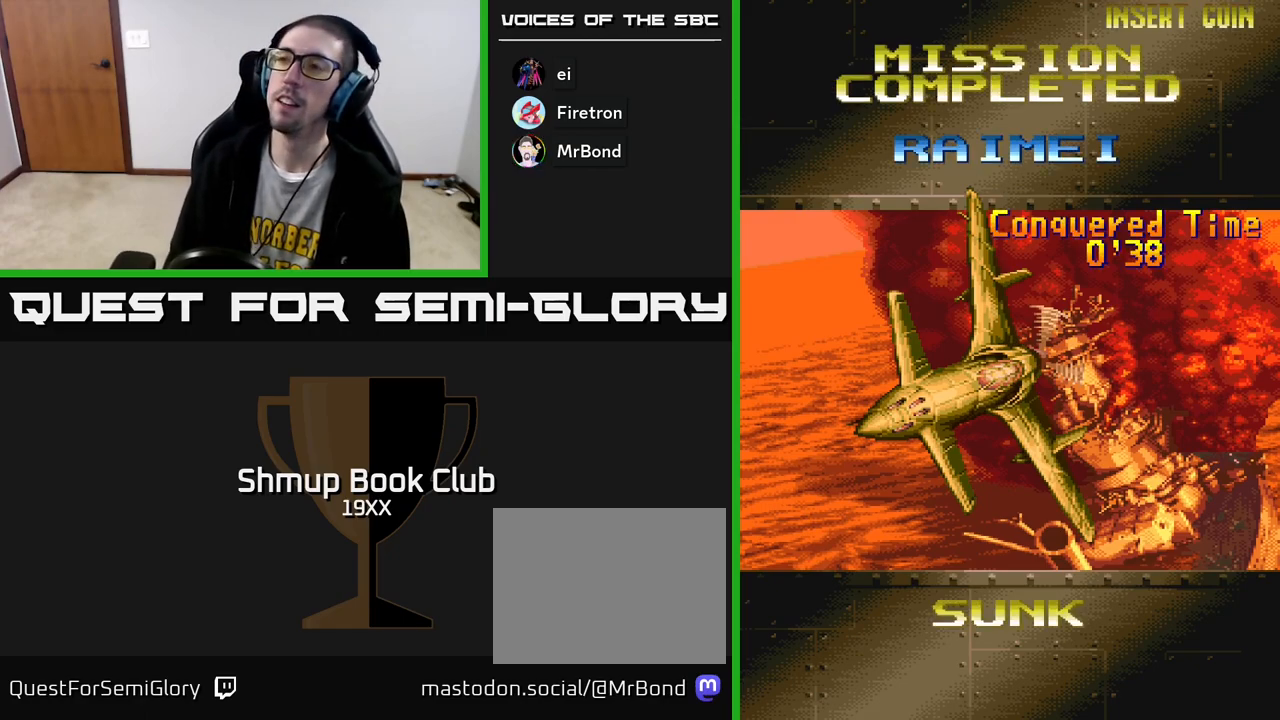
{"buttons": ["R2"], "left_stick": "center", "right_stick": "center", "events": []}
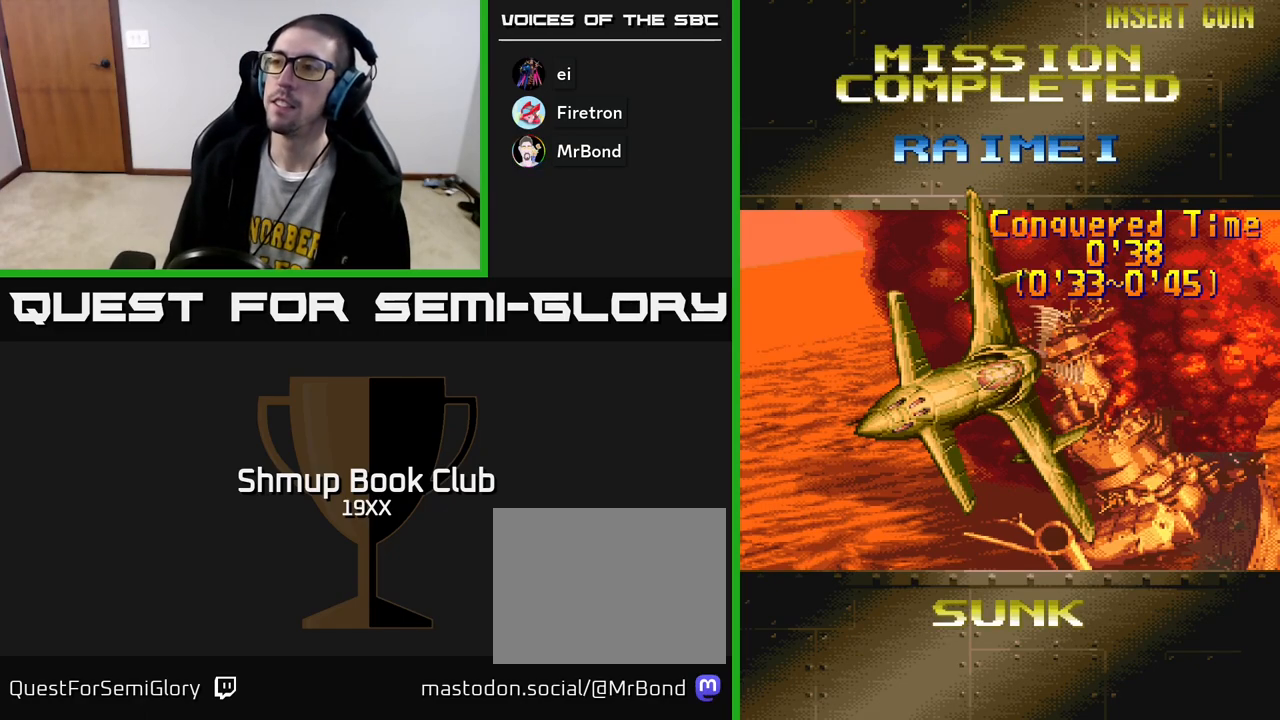
{"buttons": ["R2"], "left_stick": "center", "right_stick": "center", "events": []}
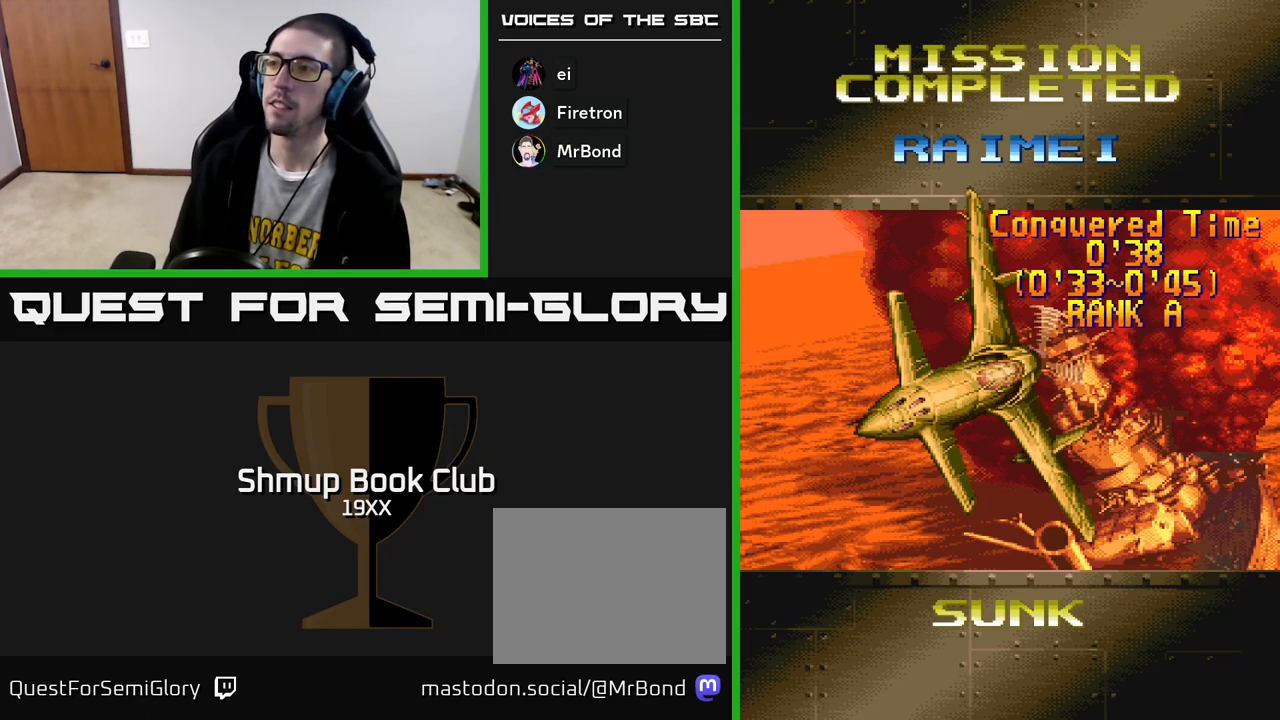
{"buttons": [], "left_stick": "center", "right_stick": "center", "events": [[100, "R2", "up"]]}
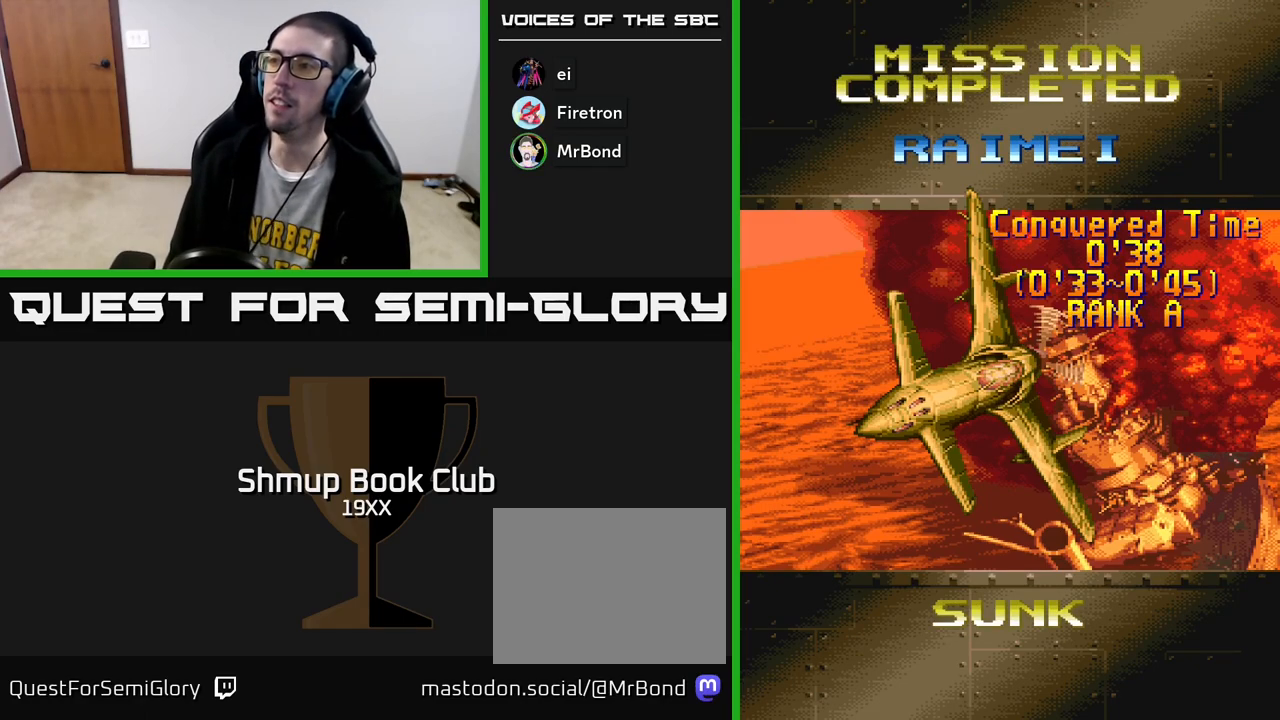
{"buttons": ["R2"], "left_stick": "center", "right_stick": "center", "events": [[33, "R2", "down"]]}
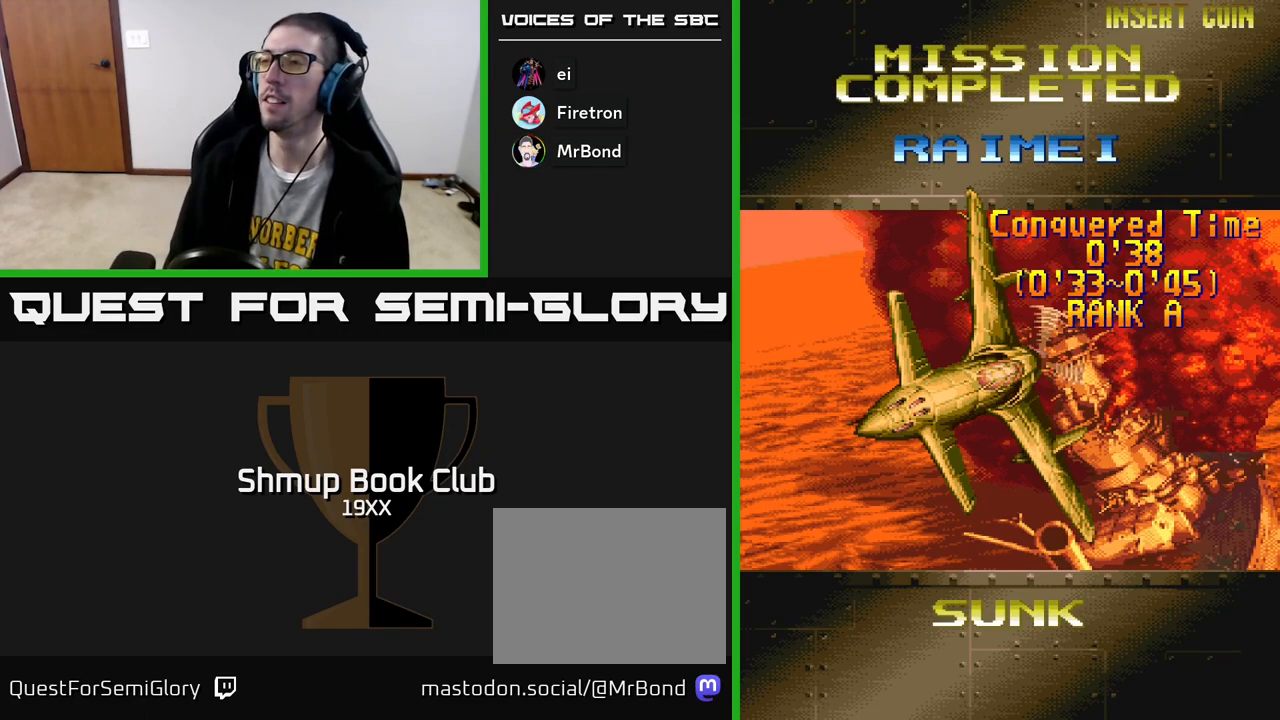
{"buttons": ["A", "R2"], "left_stick": "center", "right_stick": "center", "events": [[67, "A", "down"]]}
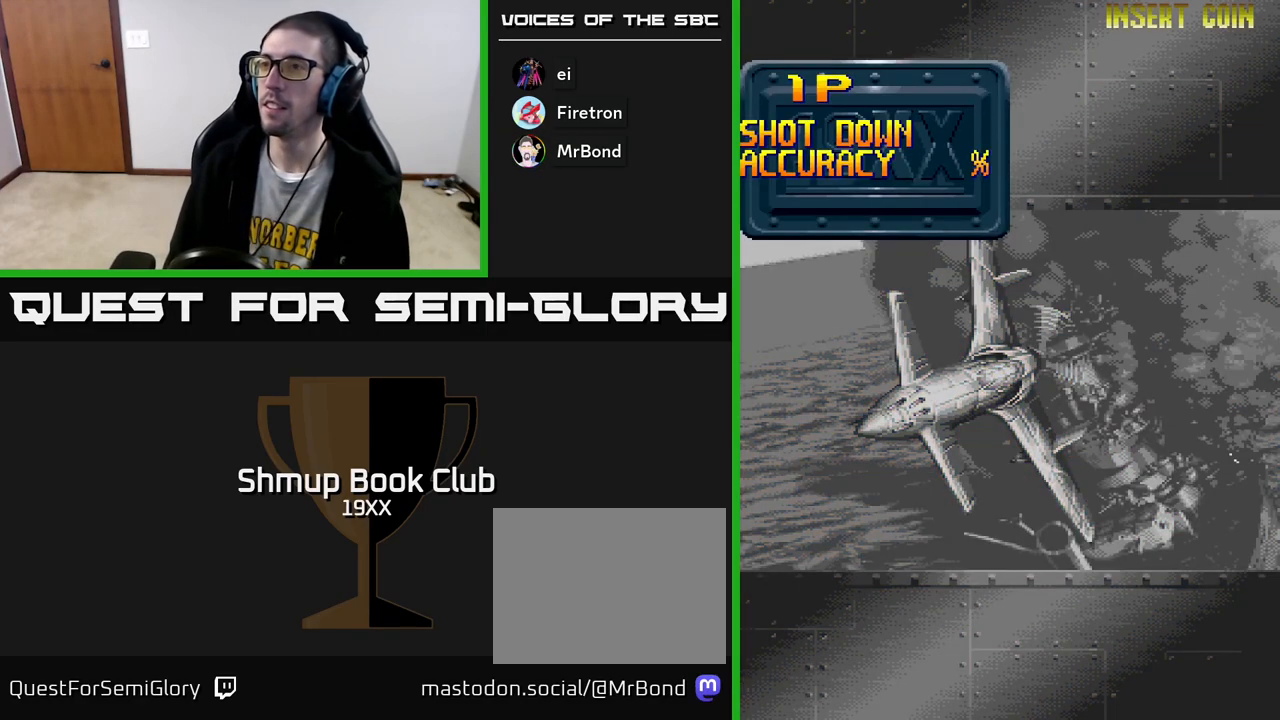
{"buttons": ["R2"], "left_stick": "center", "right_stick": "center", "events": [[50, "A", "up"]]}
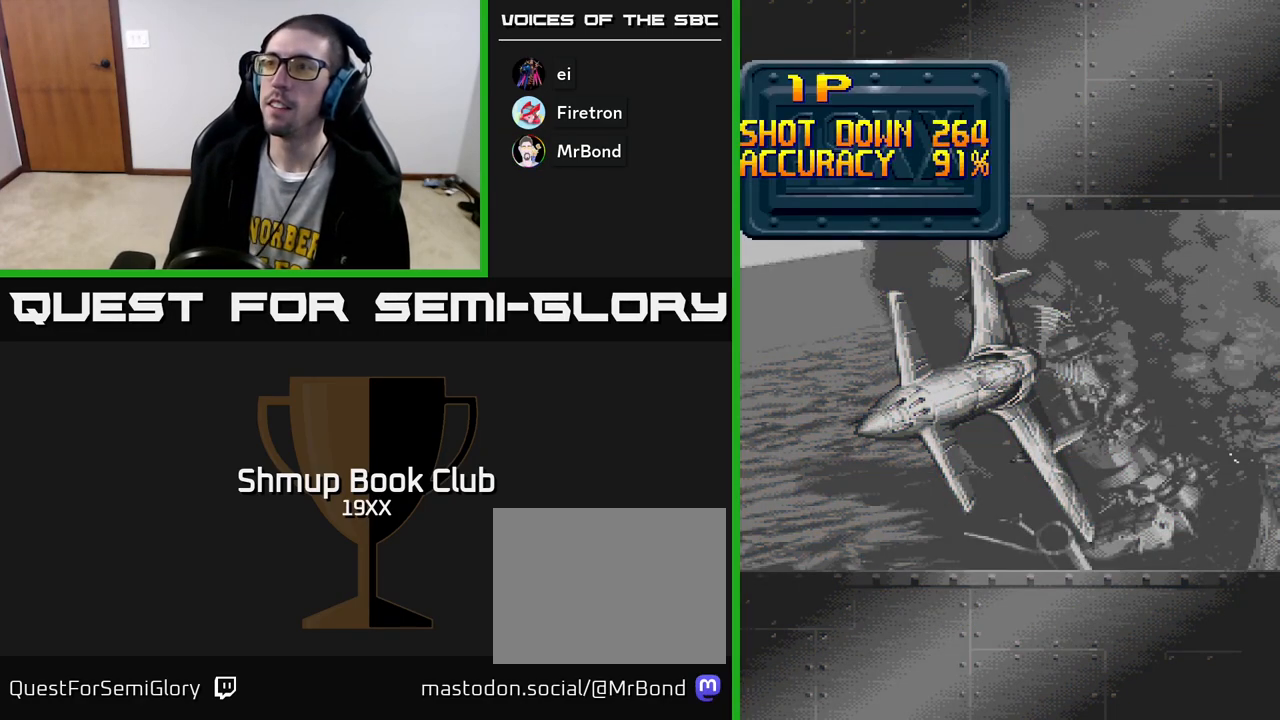
{"buttons": ["R2"], "left_stick": "center", "right_stick": "center", "events": [[200, "A", "down"], [433, "A", "up"]]}
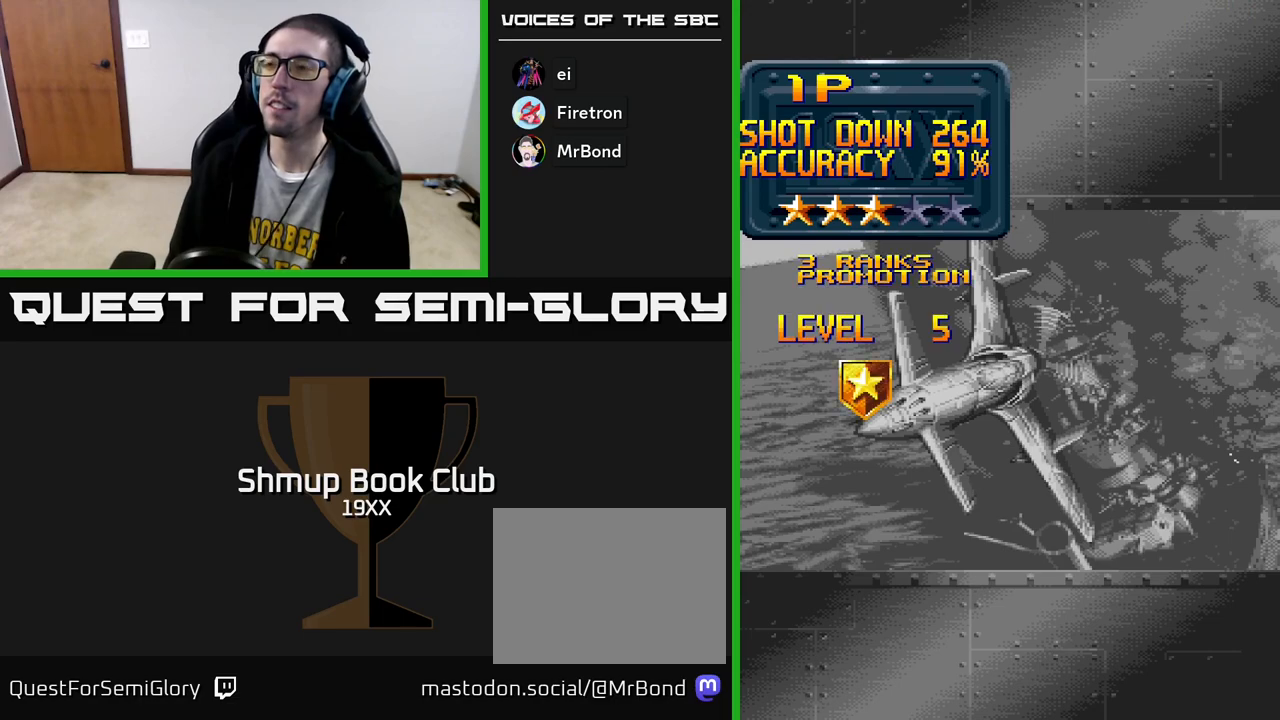
{"buttons": ["A", "R2"], "left_stick": "center", "right_stick": "center", "events": [[467, "A", "down"]]}
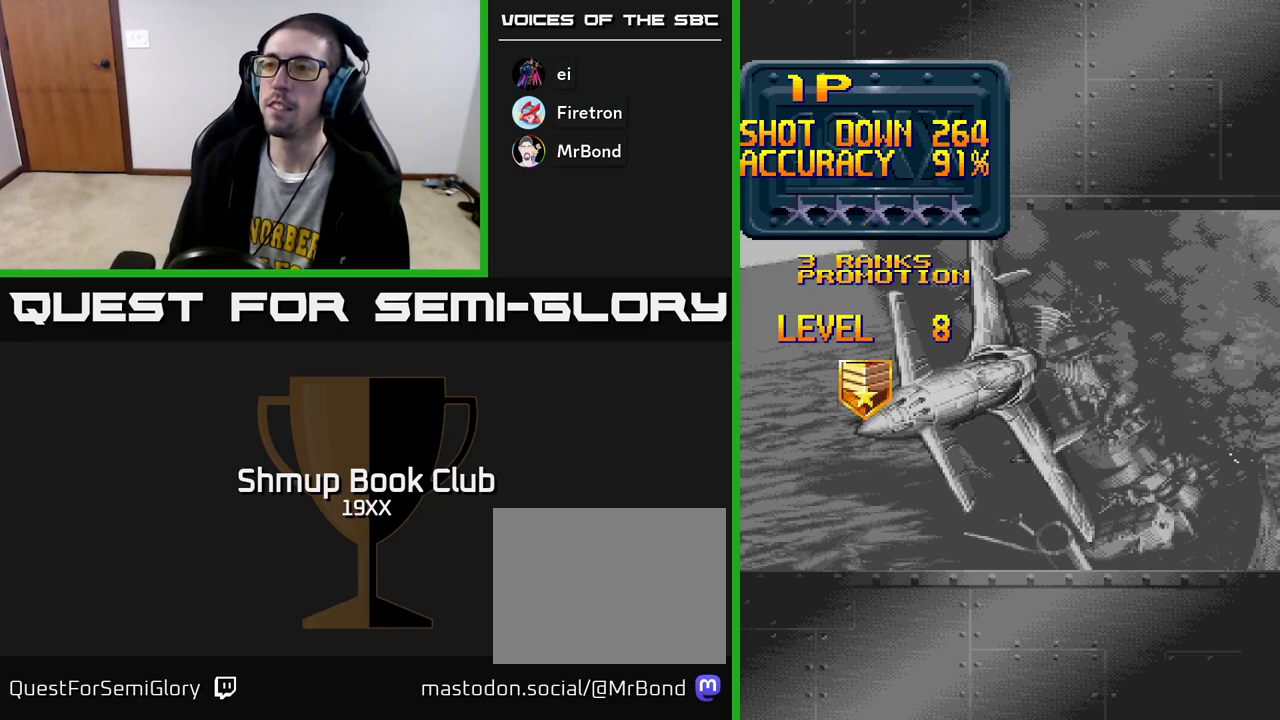
{"buttons": ["R2"], "left_stick": "center", "right_stick": "center", "events": [[100, "A", "up"], [167, "A", "down"], [300, "A", "up"], [333, "R2", "up"], [383, "A", "down"], [400, "R2", "down"], [500, "A", "up"]]}
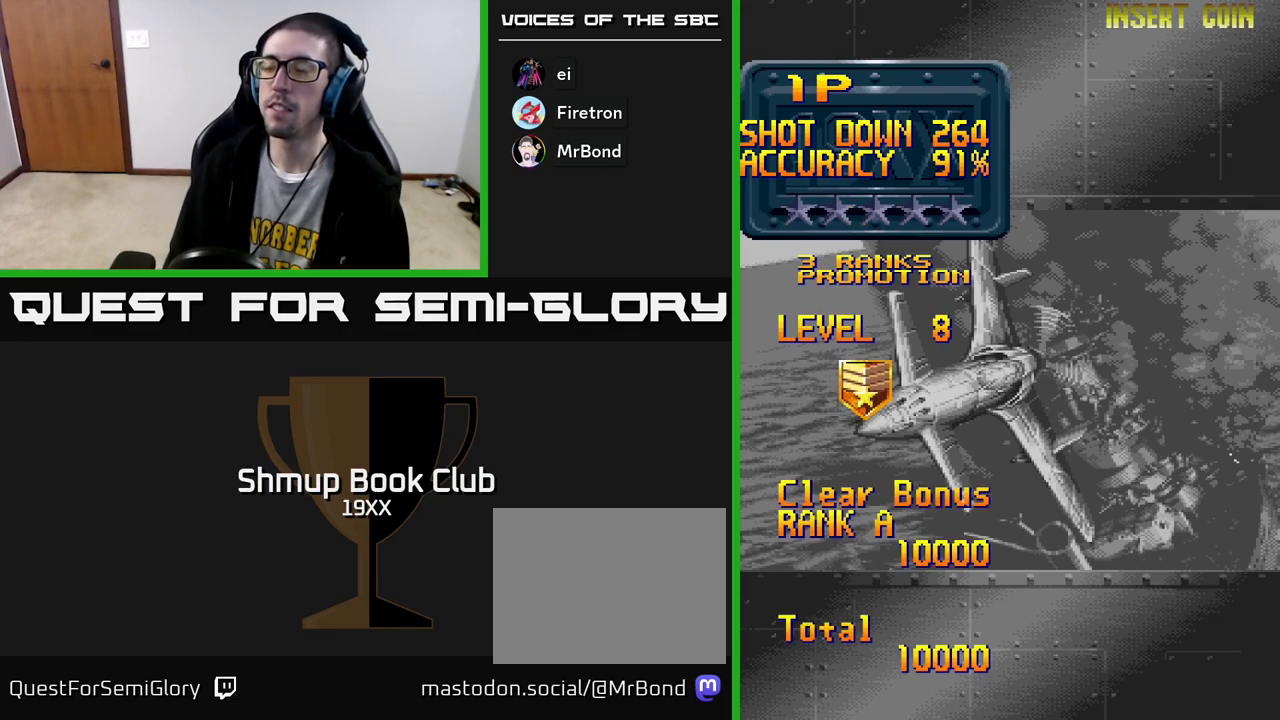
{"buttons": ["R2"], "left_stick": "center", "right_stick": "center", "events": [[17, "R2", "up"], [67, "R2", "down"], [100, "A", "down"], [200, "A", "up"], [217, "R2", "up"], [333, "A", "down"], [333, "R2", "down"], [500, "A", "up"]]}
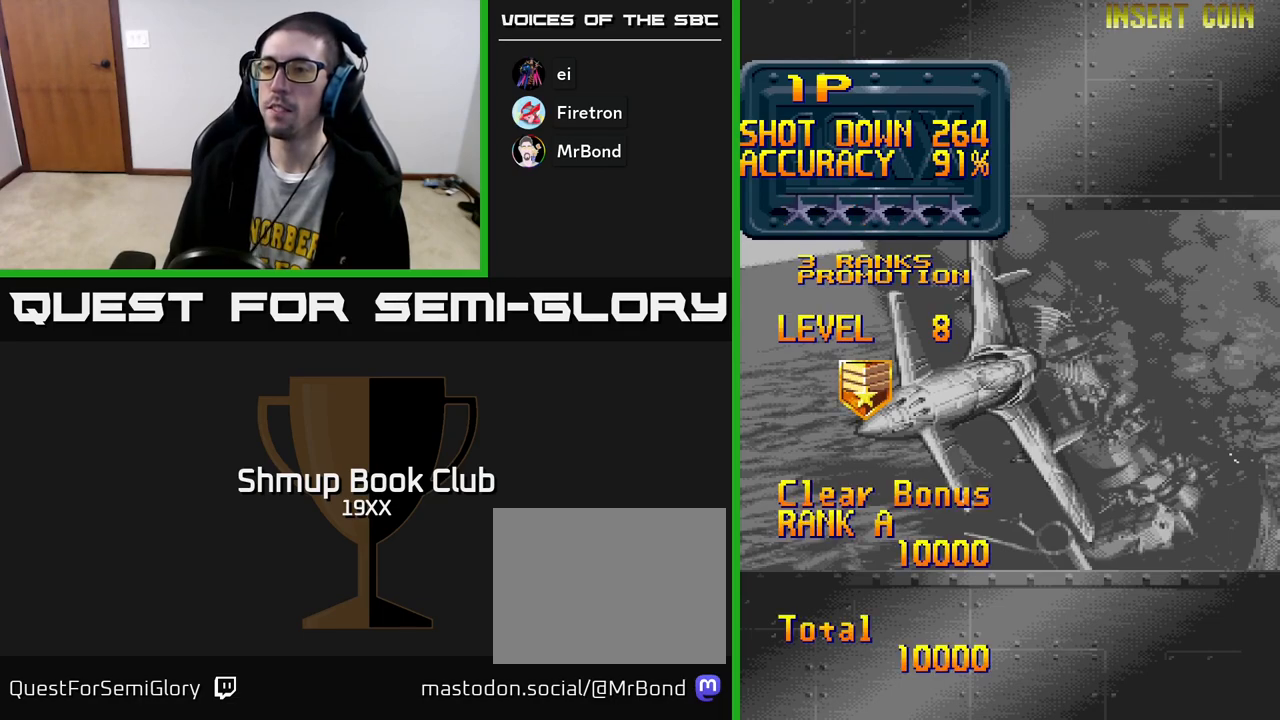
{"buttons": ["R2"], "left_stick": "center", "right_stick": "center", "events": [[117, "A", "down"], [250, "A", "up"], [333, "A", "down"], [500, "A", "up"]]}
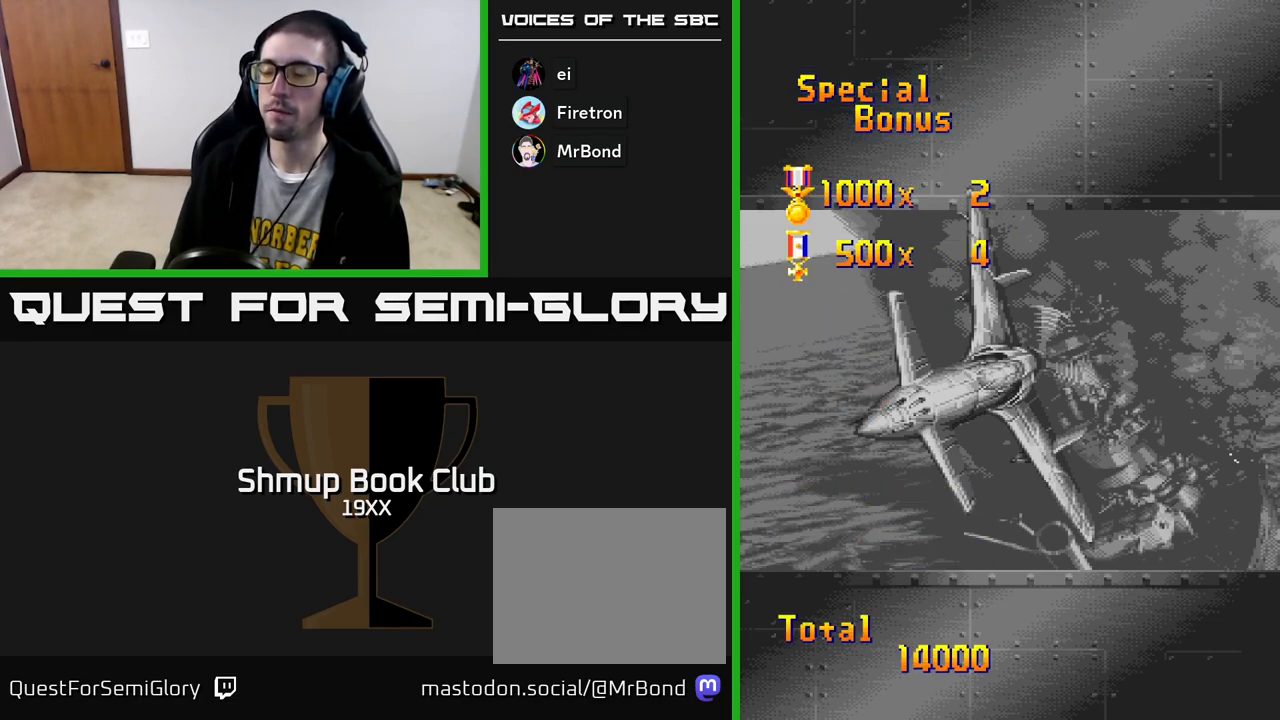
{"buttons": ["A", "R2"], "left_stick": "center", "right_stick": "center", "events": [[67, "A", "down"], [83, "R2", "up"], [200, "A", "up"], [267, "A", "down"], [400, "A", "up"], [450, "R2", "down"], [467, "A", "down"]]}
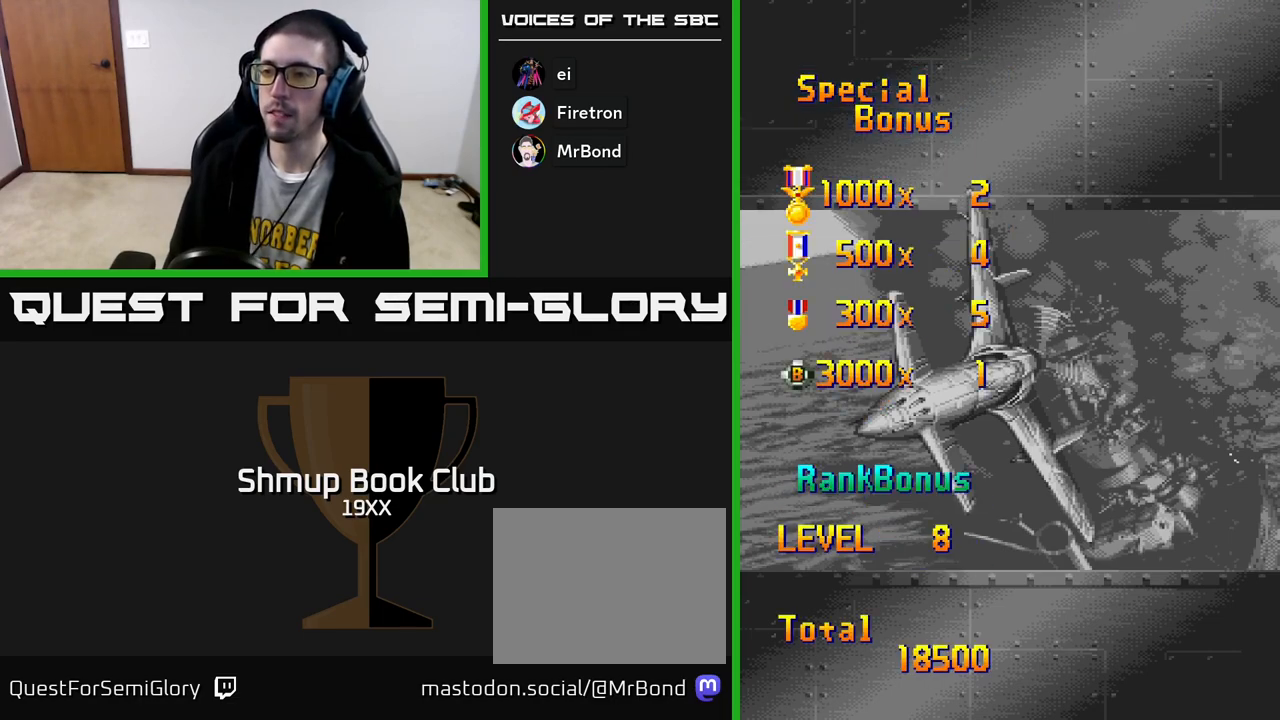
{"buttons": ["A", "R2"], "left_stick": "center", "right_stick": "center", "events": []}
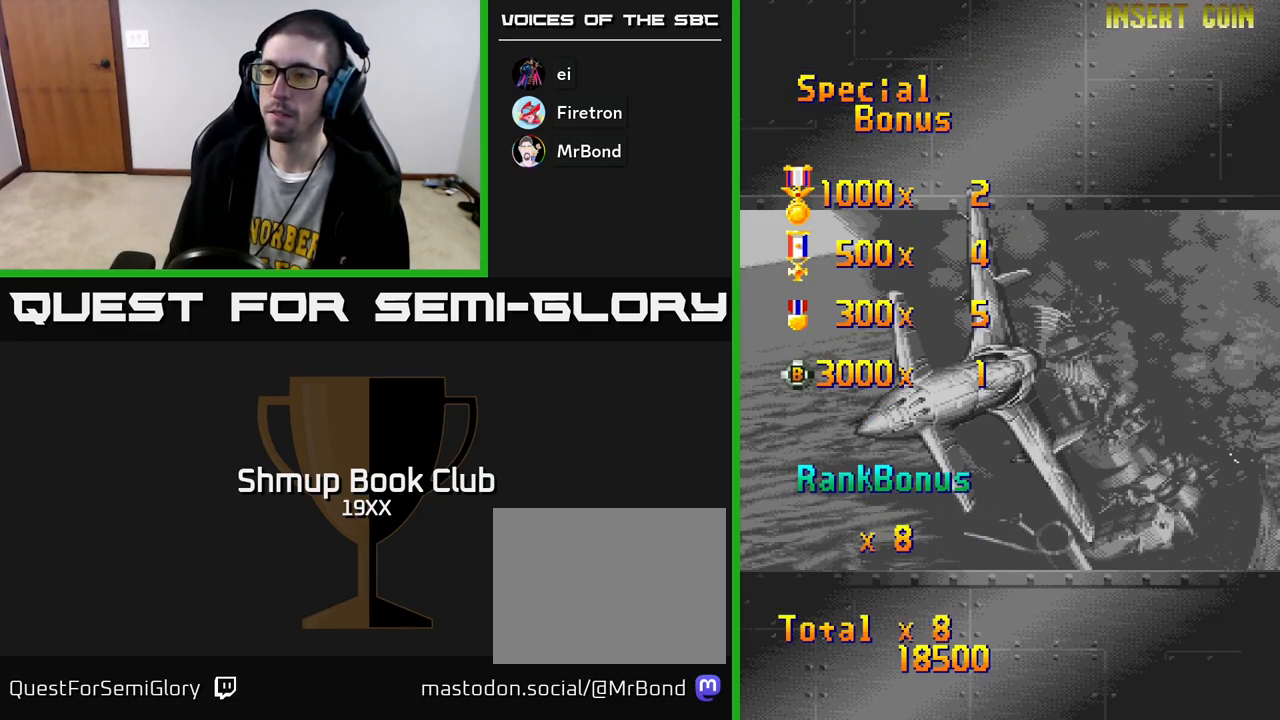
{"buttons": ["A", "R2"], "left_stick": "center", "right_stick": "center", "events": []}
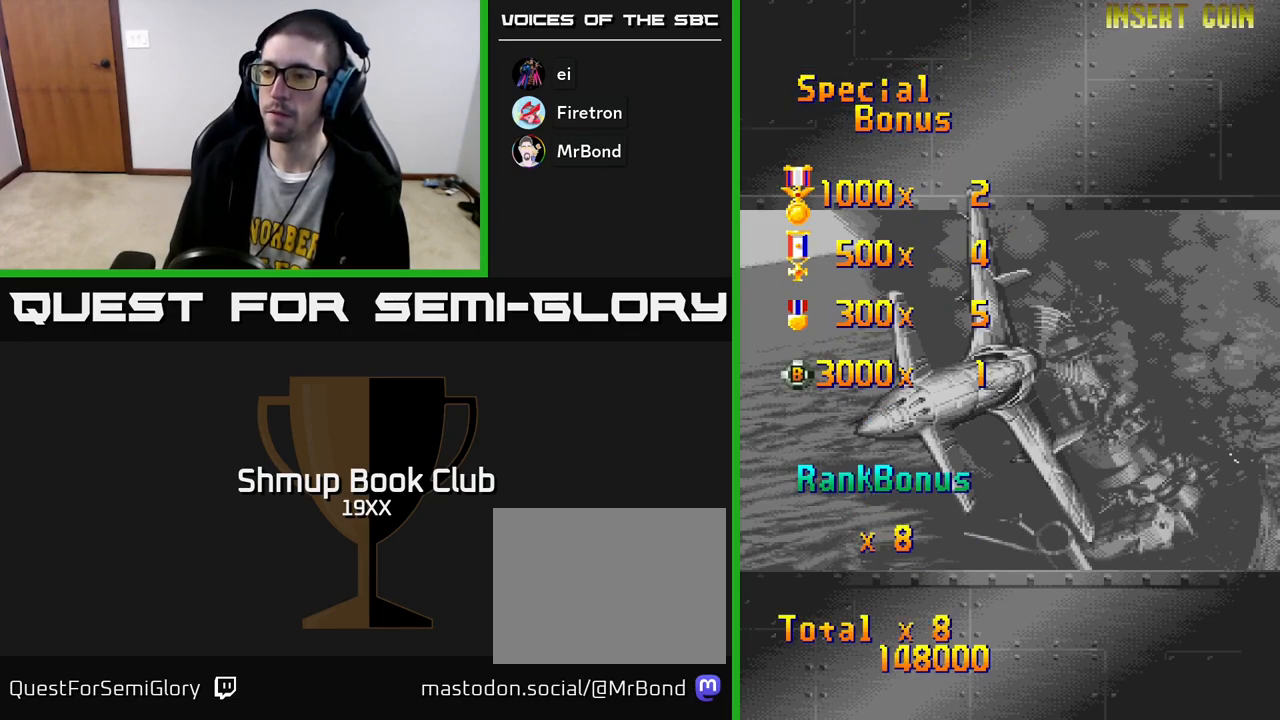
{"buttons": ["A", "R2"], "left_stick": "center", "right_stick": "center", "events": [[150, "A", "up"], [233, "A", "down"], [400, "A", "up"], [433, "A", "down"]]}
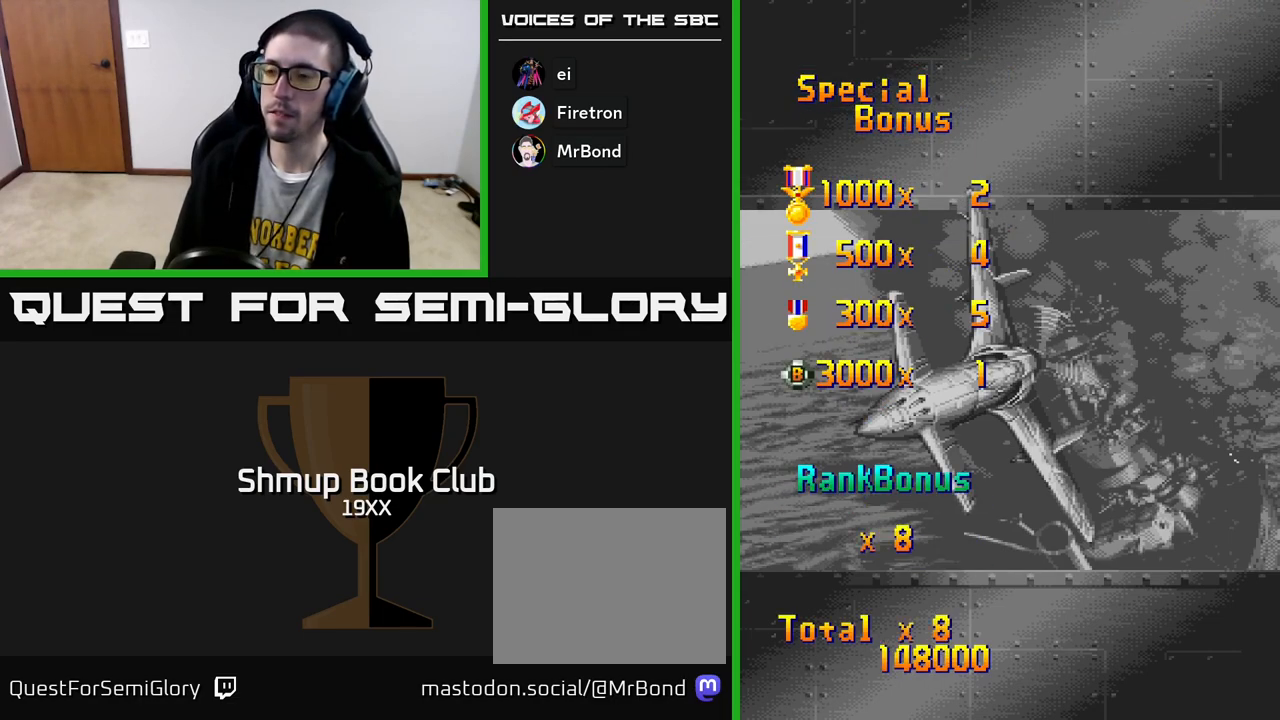
{"buttons": ["A", "R2"], "left_stick": "center", "right_stick": "center", "events": [[83, "A", "up"], [133, "A", "down"], [283, "A", "up"], [367, "A", "down"]]}
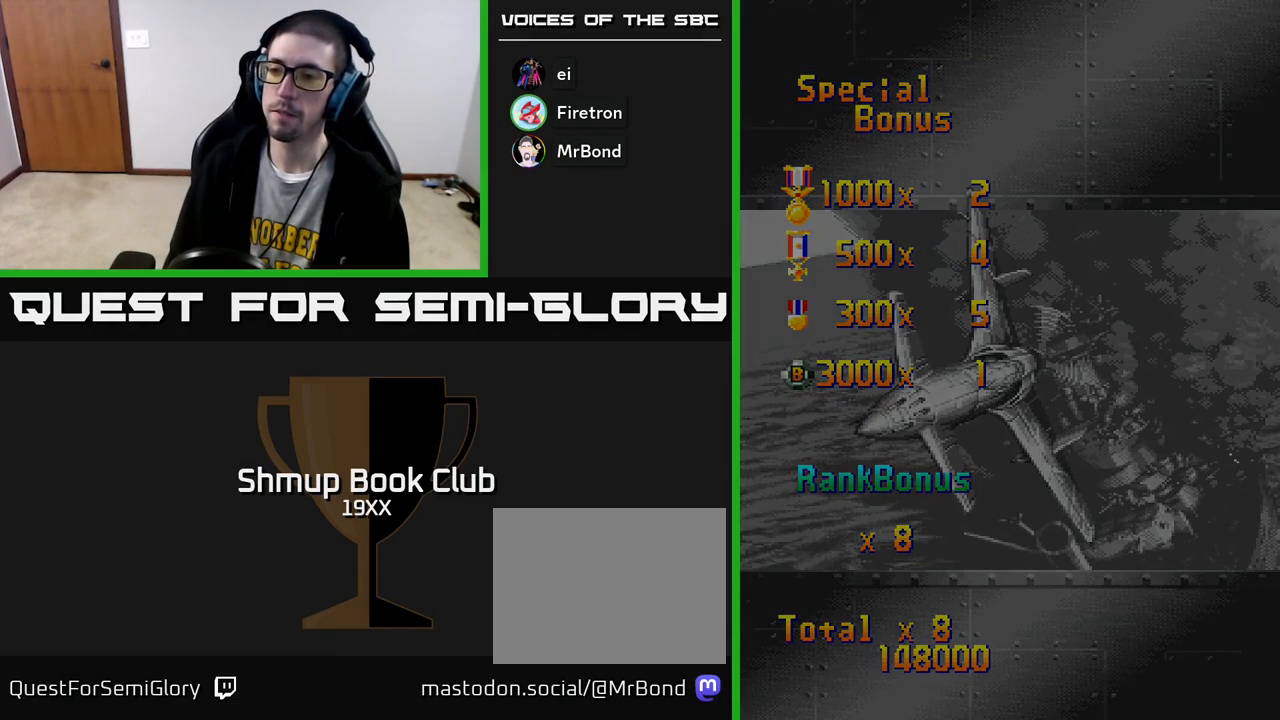
{"buttons": ["R2"], "left_stick": "center", "right_stick": "center", "events": [[17, "A", "up"], [100, "A", "down"], [267, "A", "up"]]}
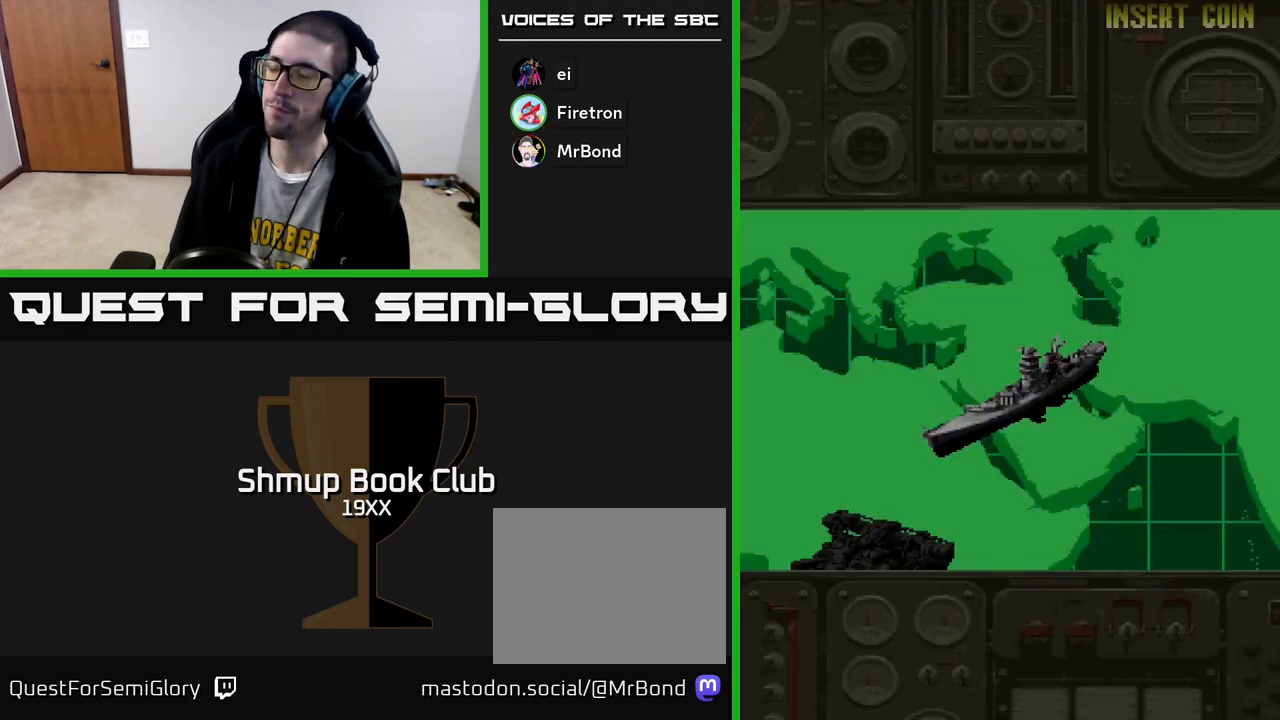
{"buttons": ["A", "R2"], "left_stick": "center", "right_stick": "center", "events": [[50, "R2", "up"], [250, "R2", "down"], [283, "DPAD_RIGHT", "down"], [417, "DPAD_RIGHT", "up"], [500, "A", "down"]]}
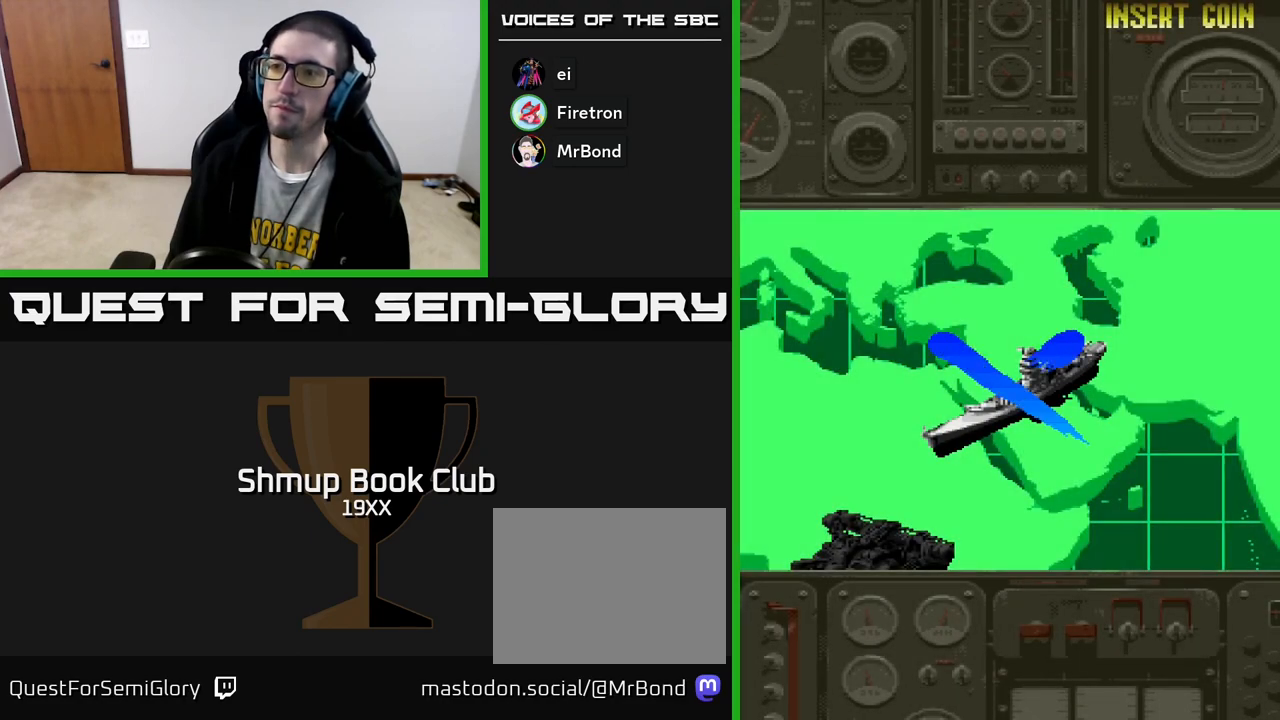
{"buttons": ["A", "R2", "DPAD_RIGHT"], "left_stick": "center", "right_stick": "center", "events": [[17, "DPAD_RIGHT", "down"]]}
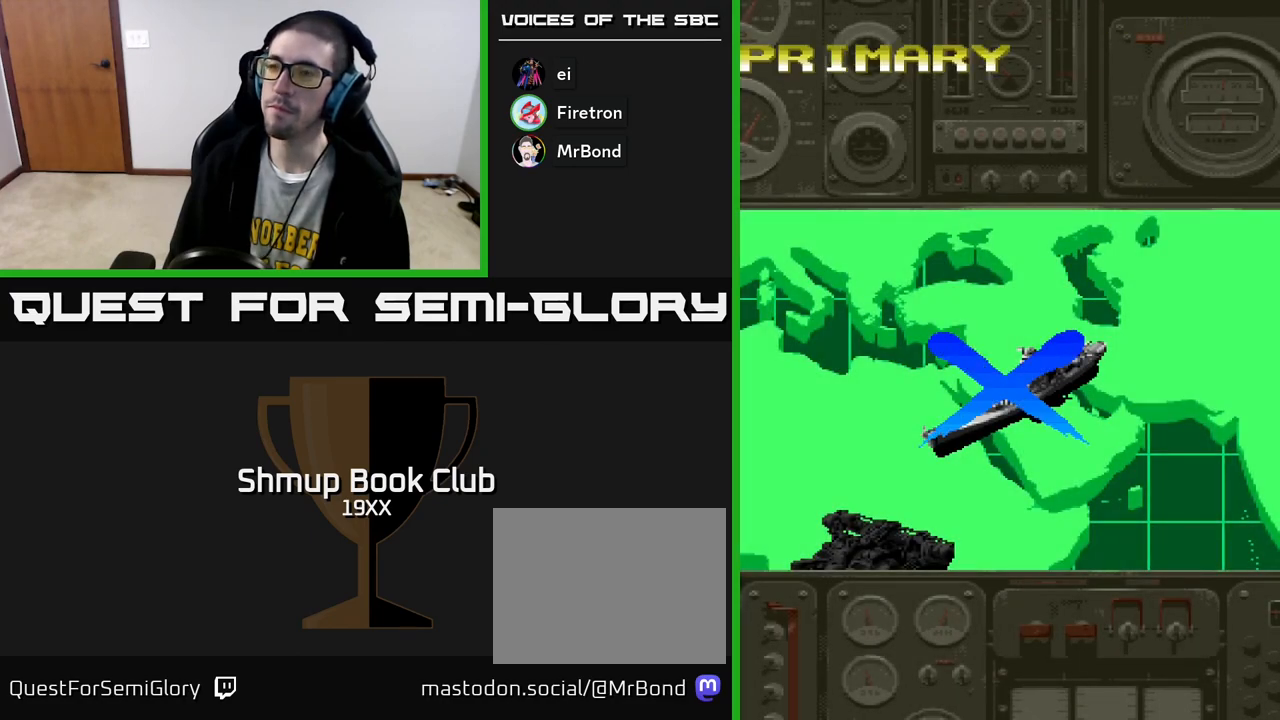
{"buttons": ["A", "R2", "DPAD_RIGHT"], "left_stick": "center", "right_stick": "center", "events": [[17, "DPAD_RIGHT", "up"], [217, "A", "up"], [267, "A", "down"], [383, "DPAD_RIGHT", "down"], [433, "A", "up"], [483, "A", "down"]]}
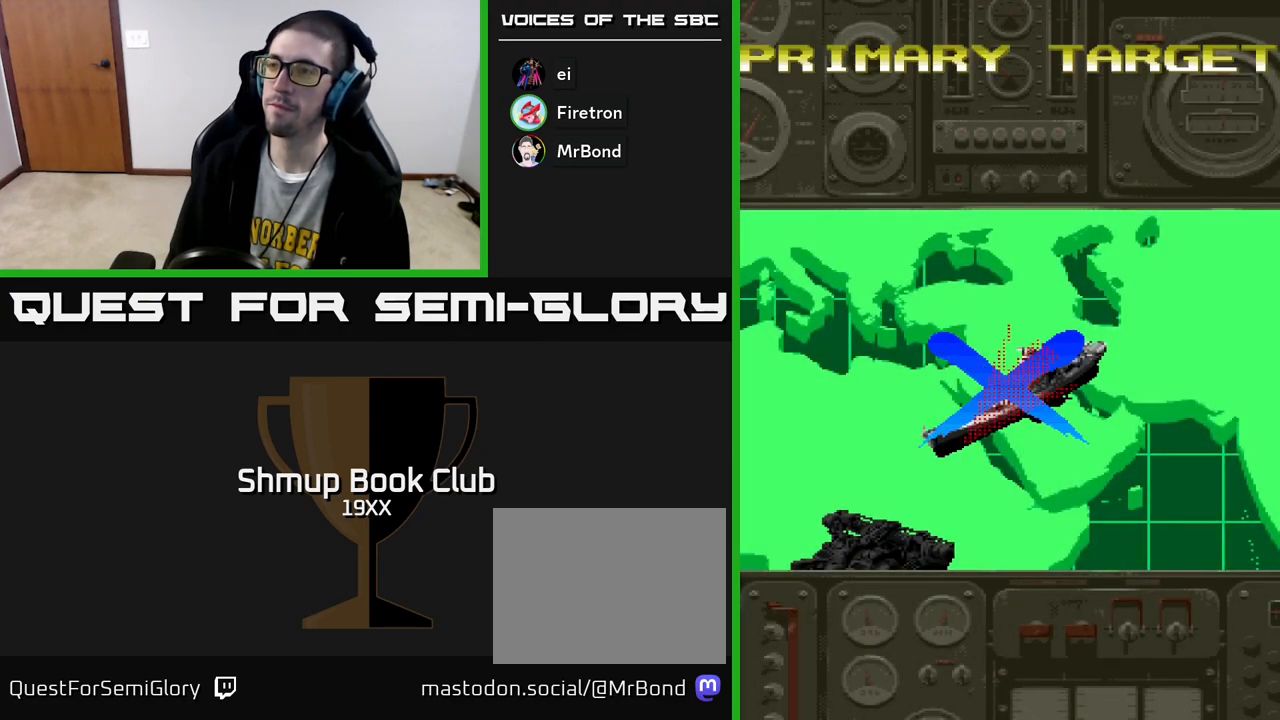
{"buttons": ["A", "R2"], "left_stick": "center", "right_stick": "center", "events": [[150, "A", "up"], [217, "DPAD_RIGHT", "up"], [233, "A", "down"], [383, "A", "up"], [467, "A", "down"]]}
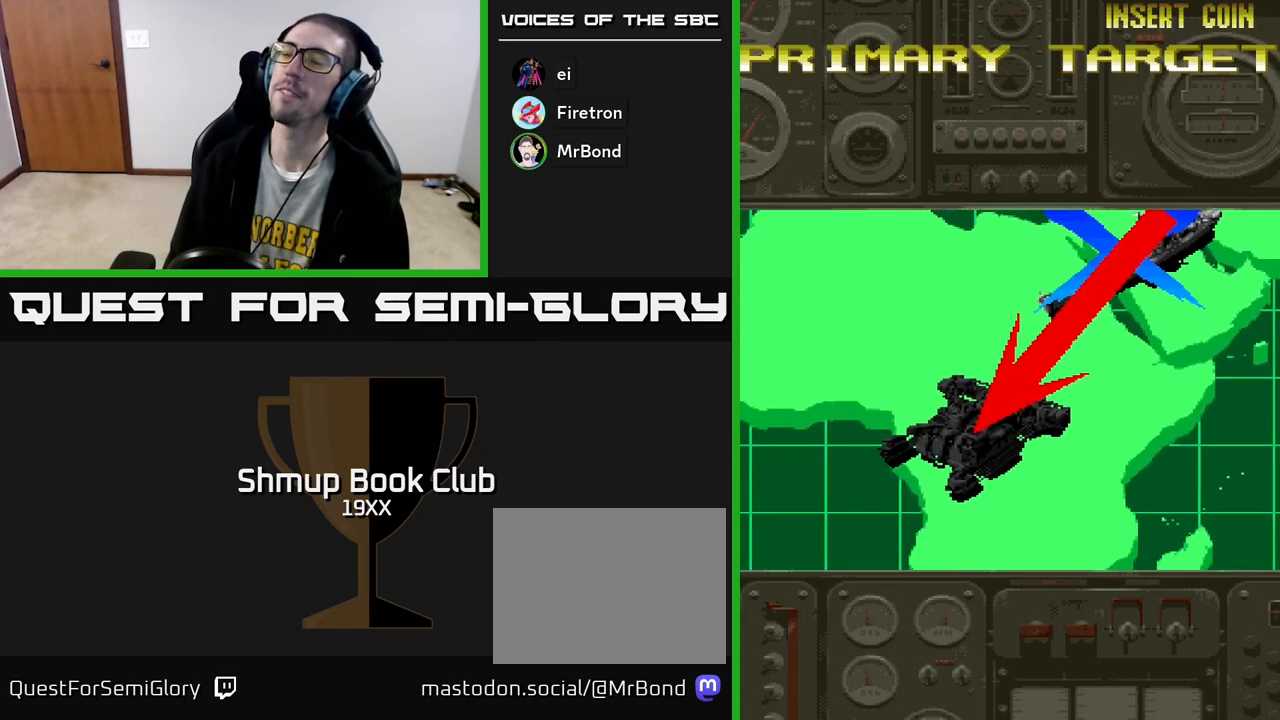
{"buttons": ["A", "R2"], "left_stick": "center", "right_stick": "center", "events": [[67, "DPAD_RIGHT", "down"], [267, "DPAD_DOWN", "down"], [333, "A", "up"], [350, "DPAD_RIGHT", "up"], [500, "A", "down"], [500, "DPAD_DOWN", "up"]]}
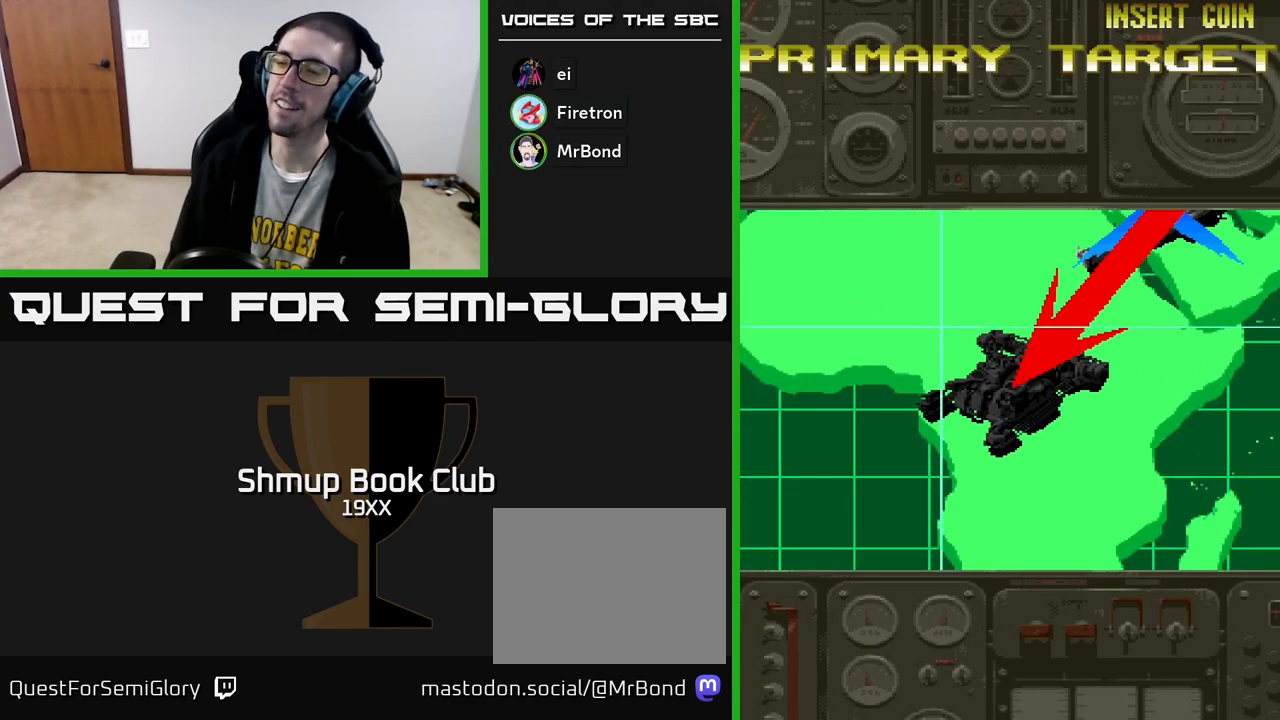
{"buttons": ["R2"], "left_stick": "center", "right_stick": "center", "events": [[133, "DPAD_UP", "down"], [217, "DPAD_UP", "up"], [250, "A", "up"], [267, "A", "down"], [300, "DPAD_DOWN", "down"], [467, "A", "up"], [500, "DPAD_DOWN", "up"]]}
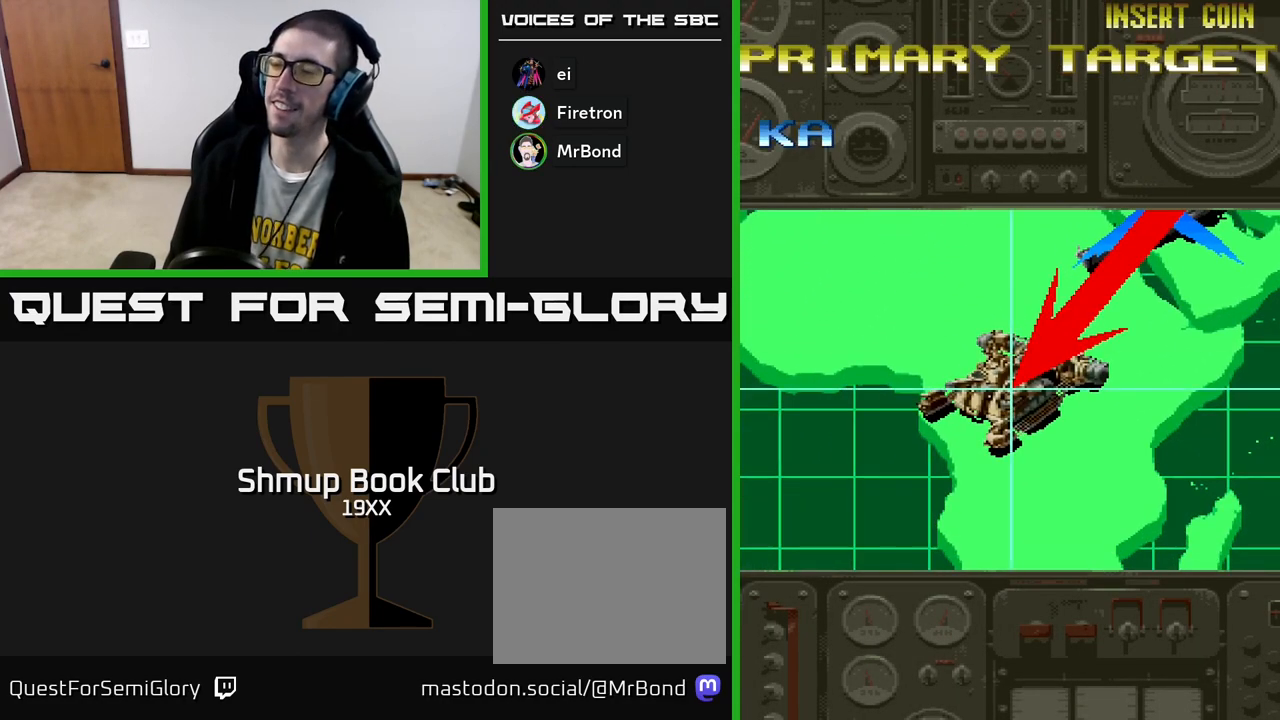
{"buttons": ["R2", "DPAD_DOWN", "DPAD_RIGHT"], "left_stick": "center", "right_stick": "center", "events": [[67, "A", "down"], [250, "A", "up"], [333, "A", "down"], [383, "DPAD_DOWN", "down"], [383, "DPAD_RIGHT", "down"], [483, "A", "up"]]}
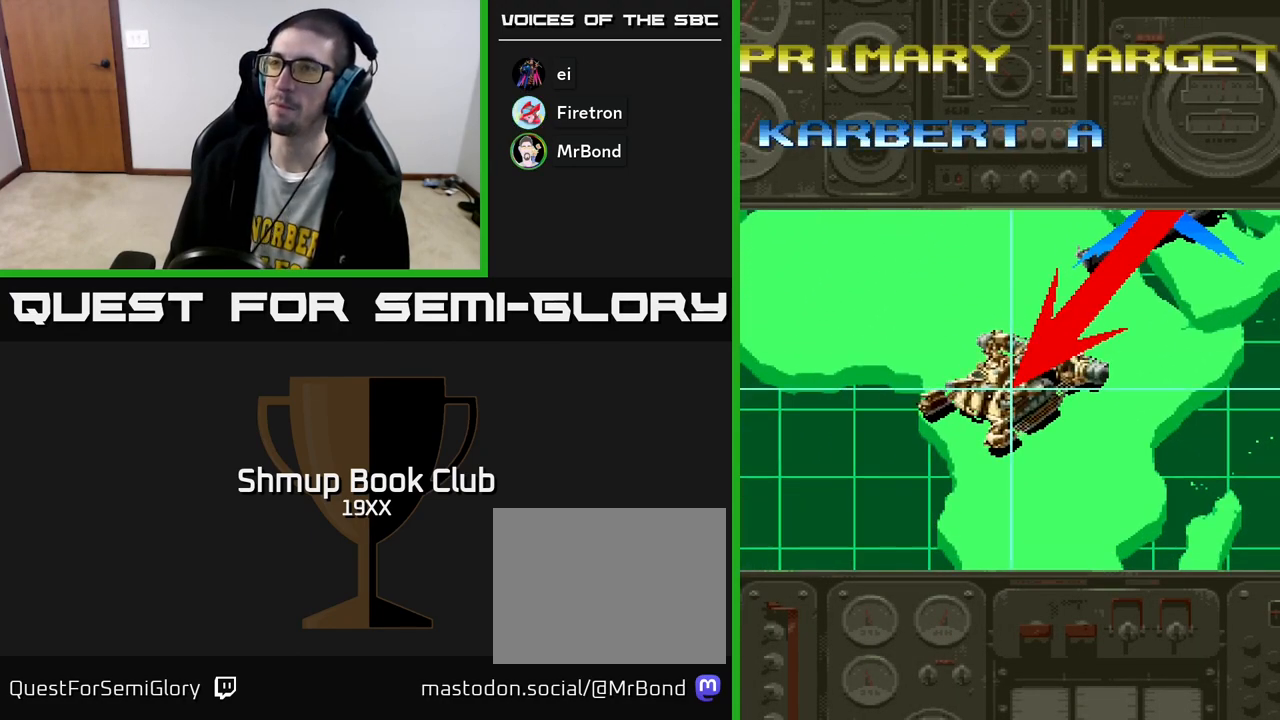
{"buttons": ["R2", "DPAD_DOWN", "DPAD_RIGHT"], "left_stick": "center", "right_stick": "center", "events": [[67, "A", "down"], [233, "A", "up"]]}